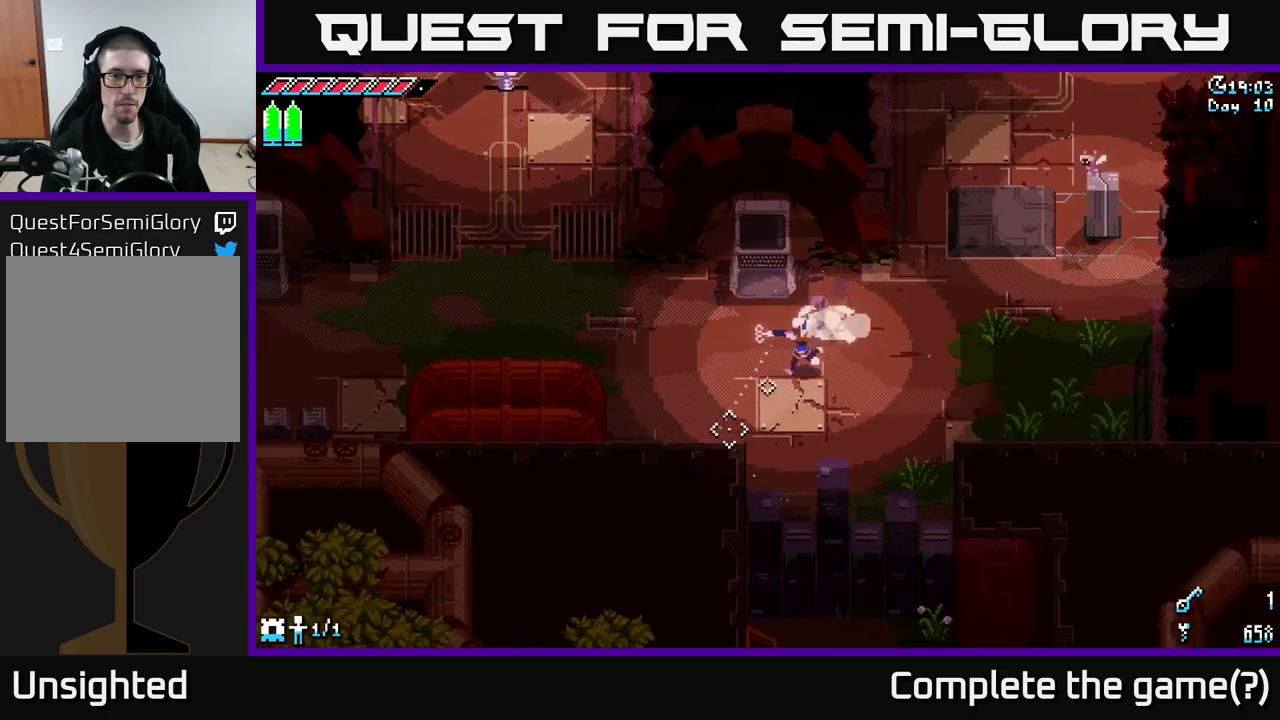
Gameplay with a controller (Xbox layout); each line is a JSON object with the inputs held at the frame after it. "events" lists button and stick changes between this image and that frame as [ms after this image, input, new state], when the widget could be followed in between.
{"buttons": ["X"], "left_stick": "up-left", "right_stick": "center", "events": [[50, "left_stick", "left"], [500, "left_stick", "up-left"]]}
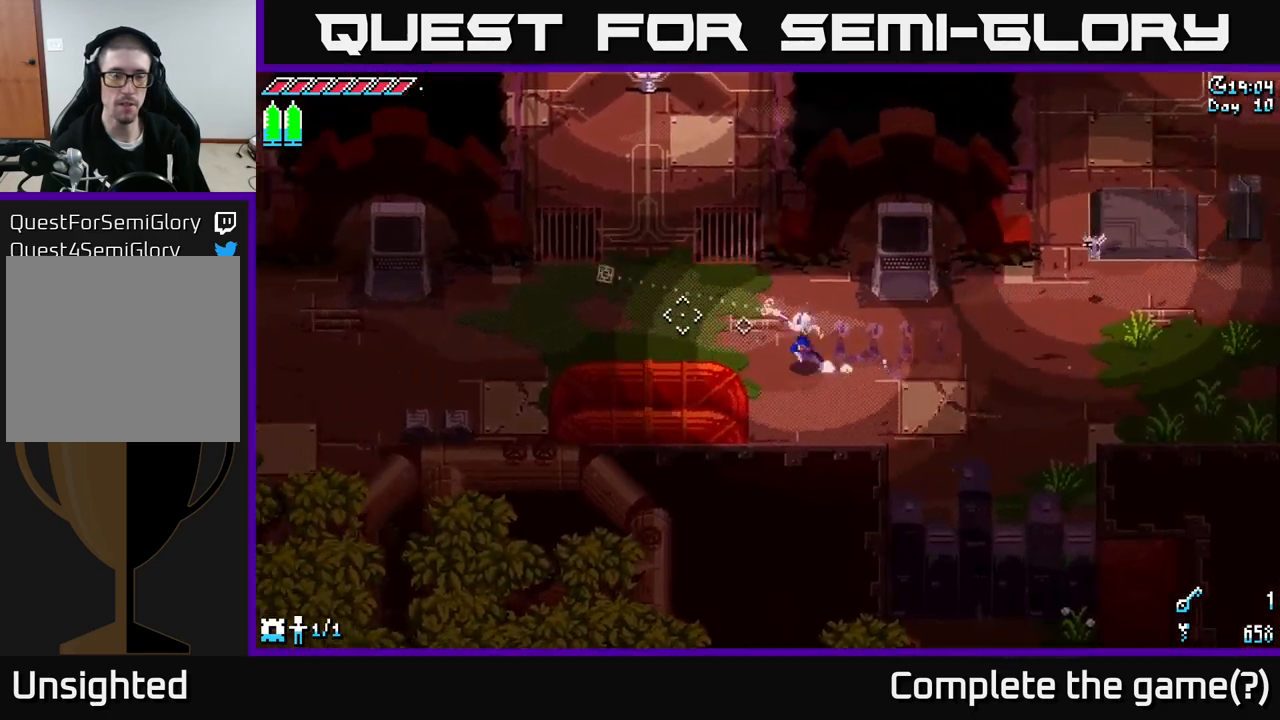
{"buttons": ["X"], "left_stick": "up-left", "right_stick": "center", "events": []}
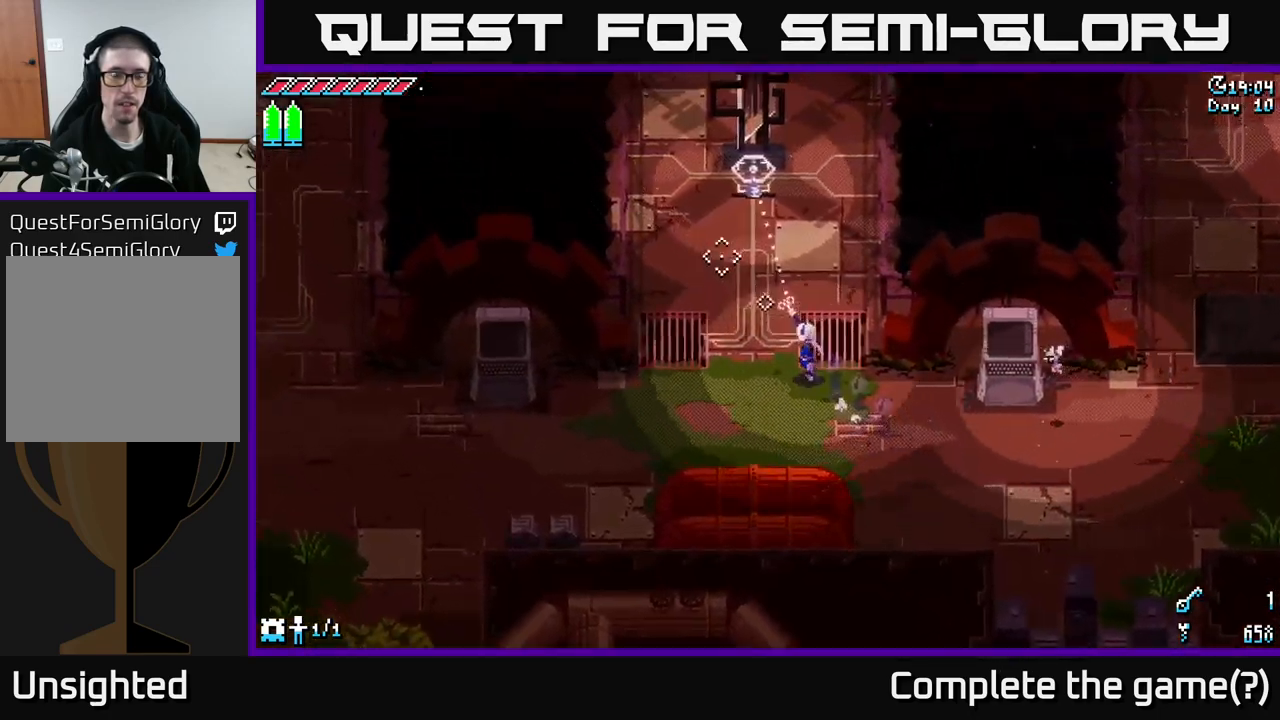
{"buttons": ["X"], "left_stick": "up-left", "right_stick": "center", "events": []}
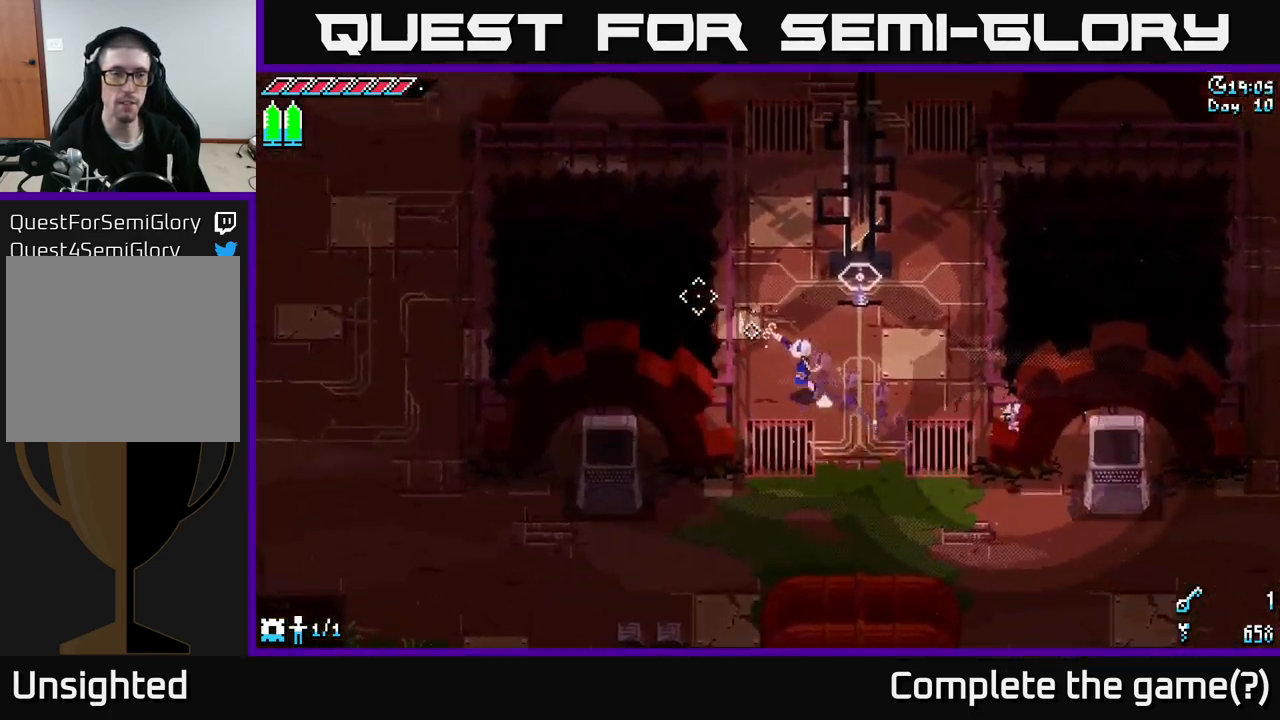
{"buttons": ["X"], "left_stick": "up", "right_stick": "center", "events": [[167, "left_stick", "up"], [283, "A", "down"], [483, "A", "up"]]}
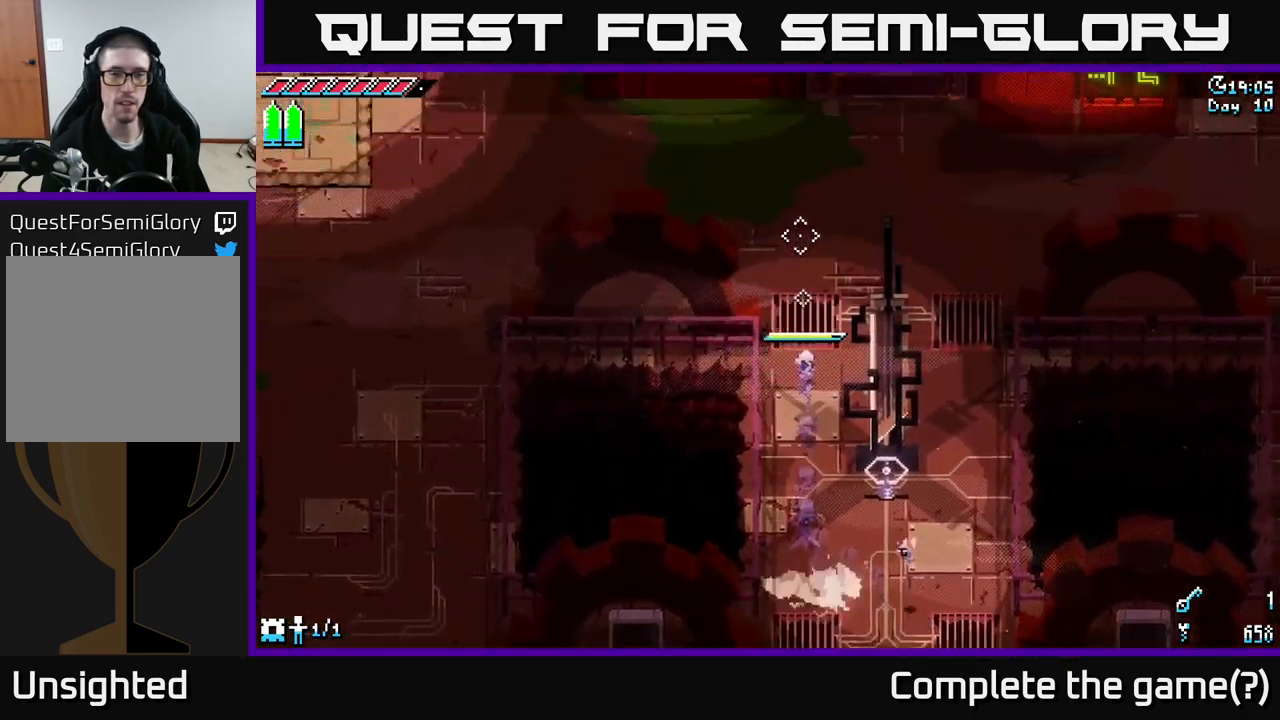
{"buttons": ["X"], "left_stick": "up", "right_stick": "center", "events": []}
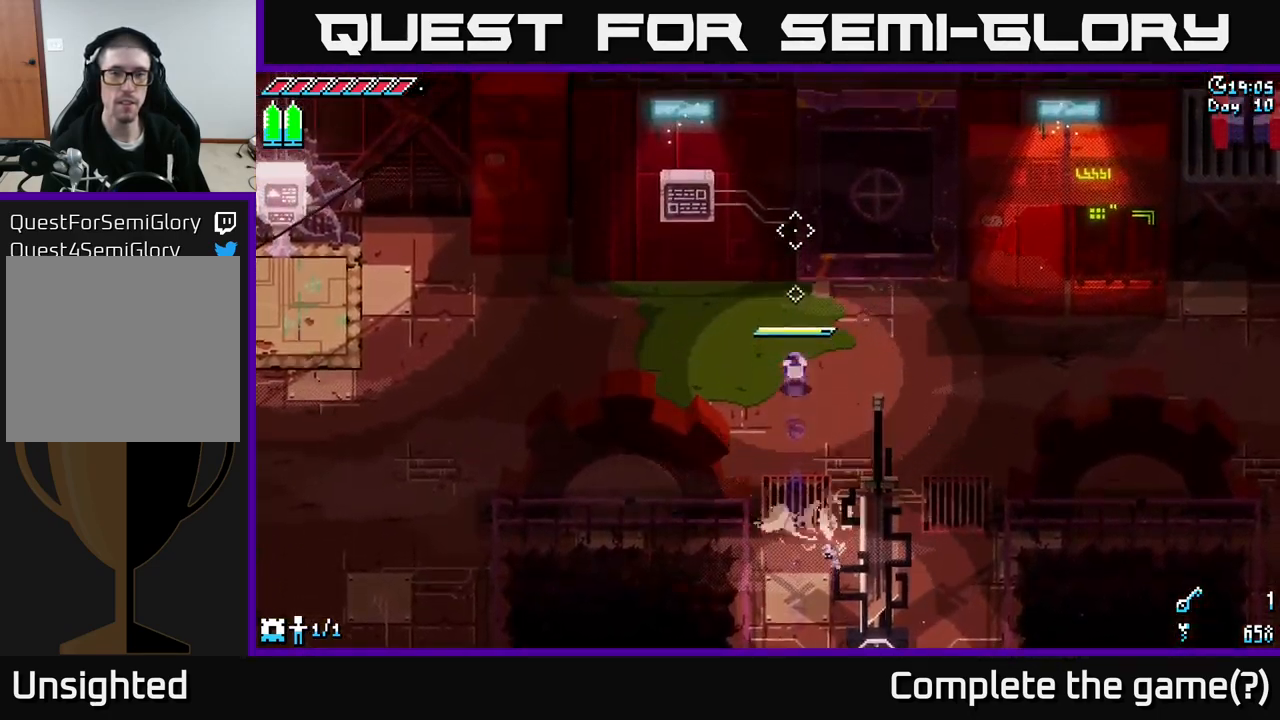
{"buttons": ["X"], "left_stick": "left", "right_stick": "center", "events": [[267, "left_stick", "left"]]}
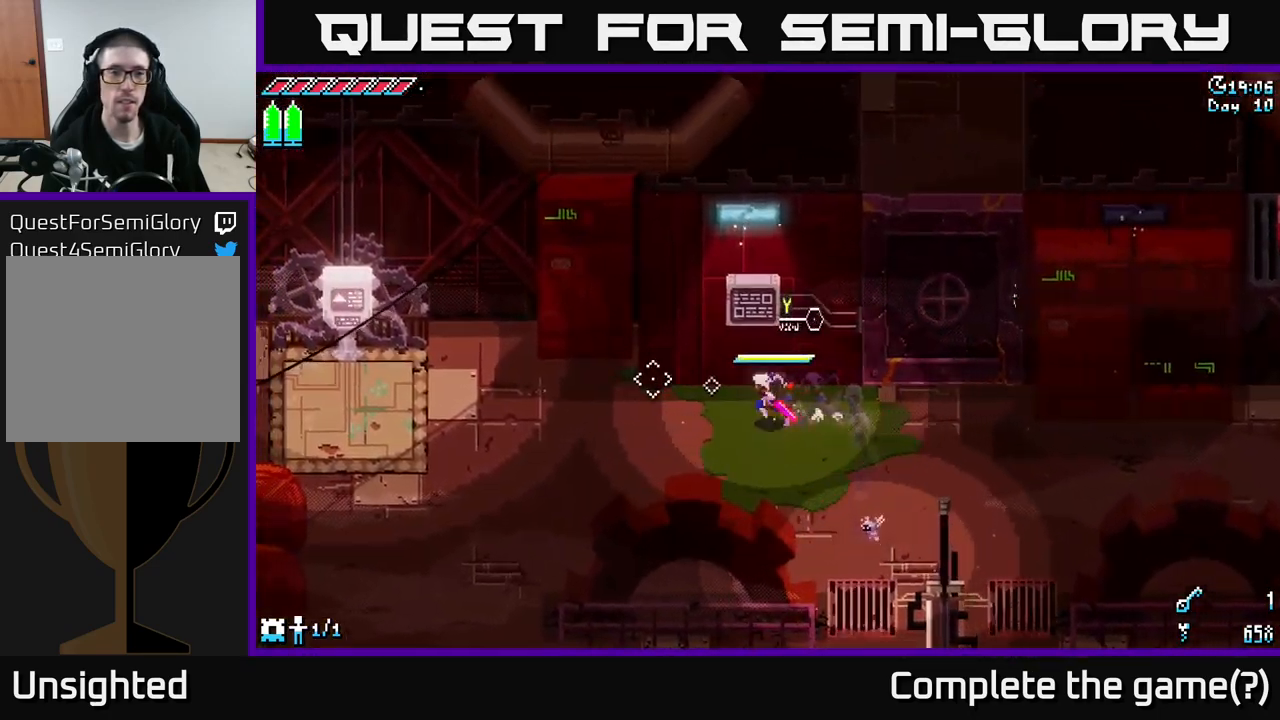
{"buttons": ["X"], "left_stick": "left", "right_stick": "center", "events": []}
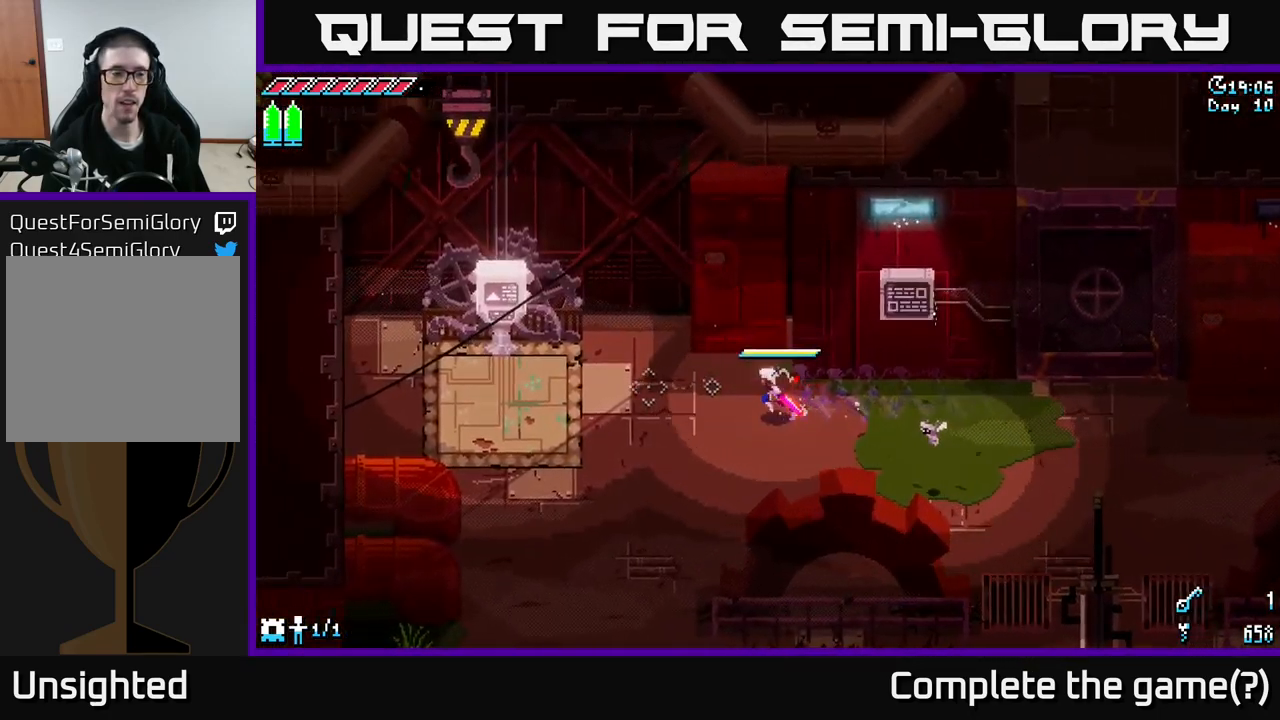
{"buttons": ["X"], "left_stick": "down-left", "right_stick": "center", "events": [[217, "left_stick", "down-left"]]}
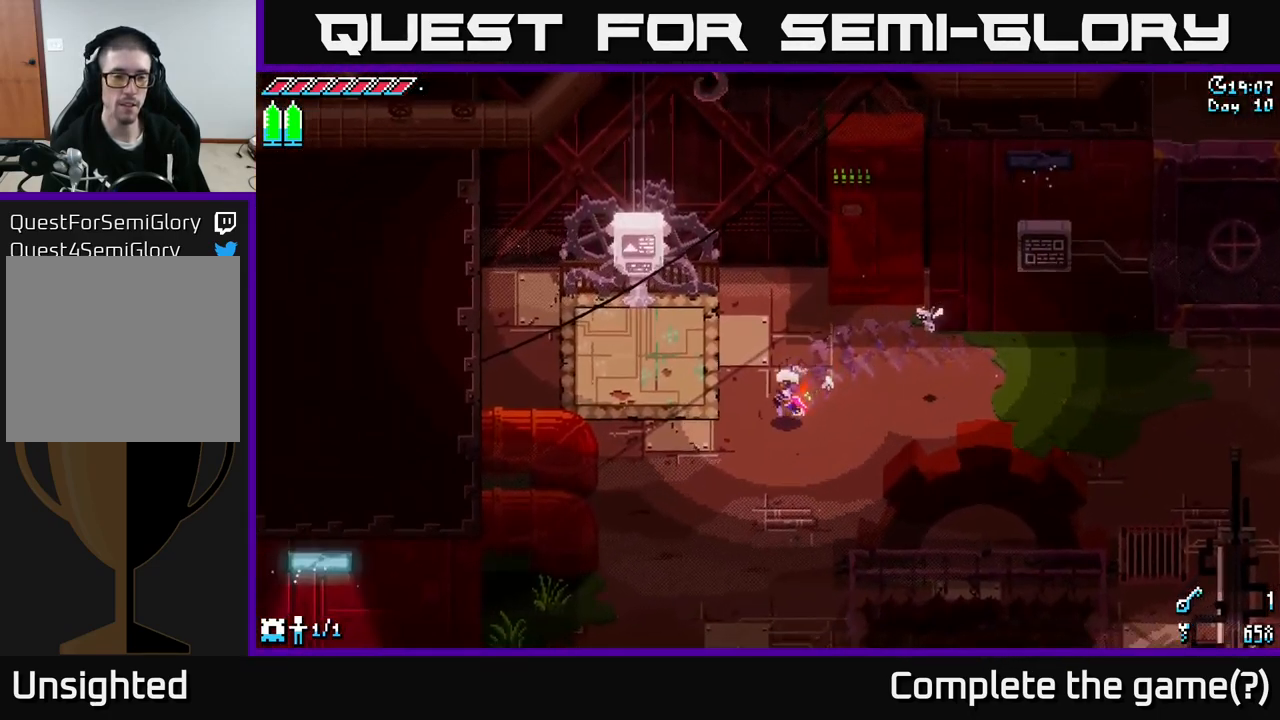
{"buttons": ["X"], "left_stick": "down", "right_stick": "center", "events": [[150, "left_stick", "down"]]}
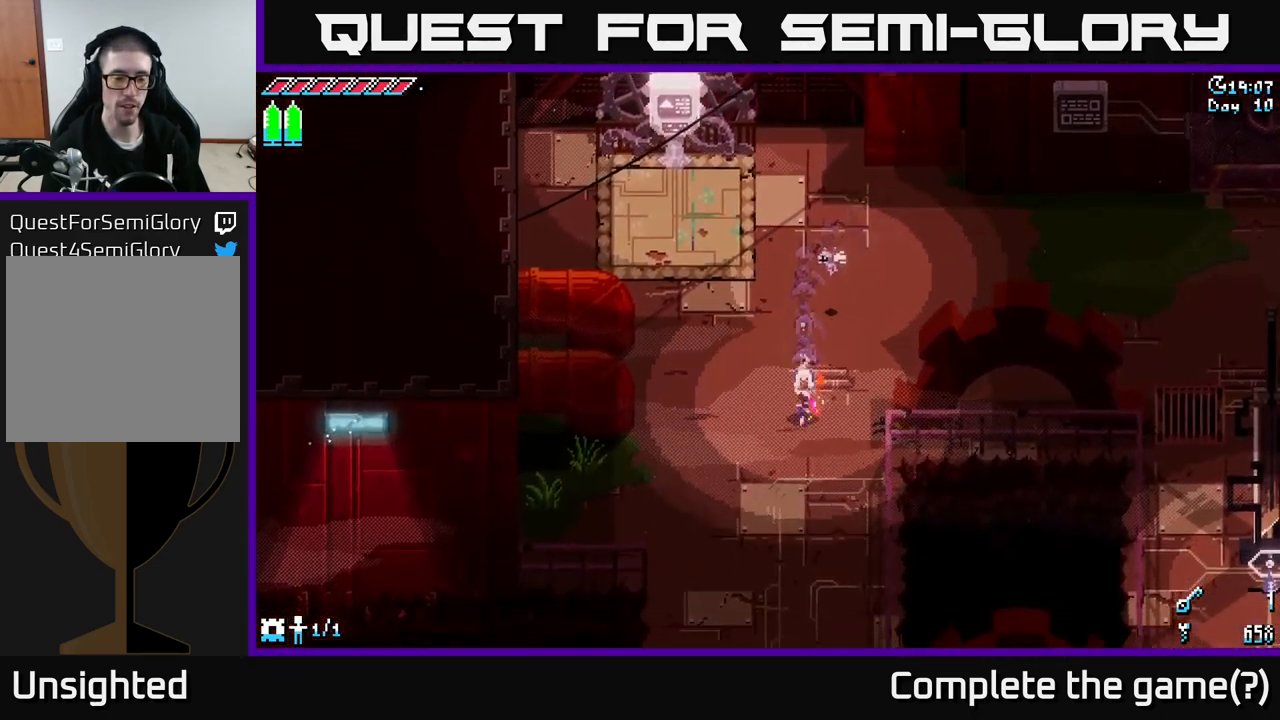
{"buttons": ["X"], "left_stick": "down", "right_stick": "center", "events": [[284, "left_stick", "down-left"], [484, "left_stick", "down"]]}
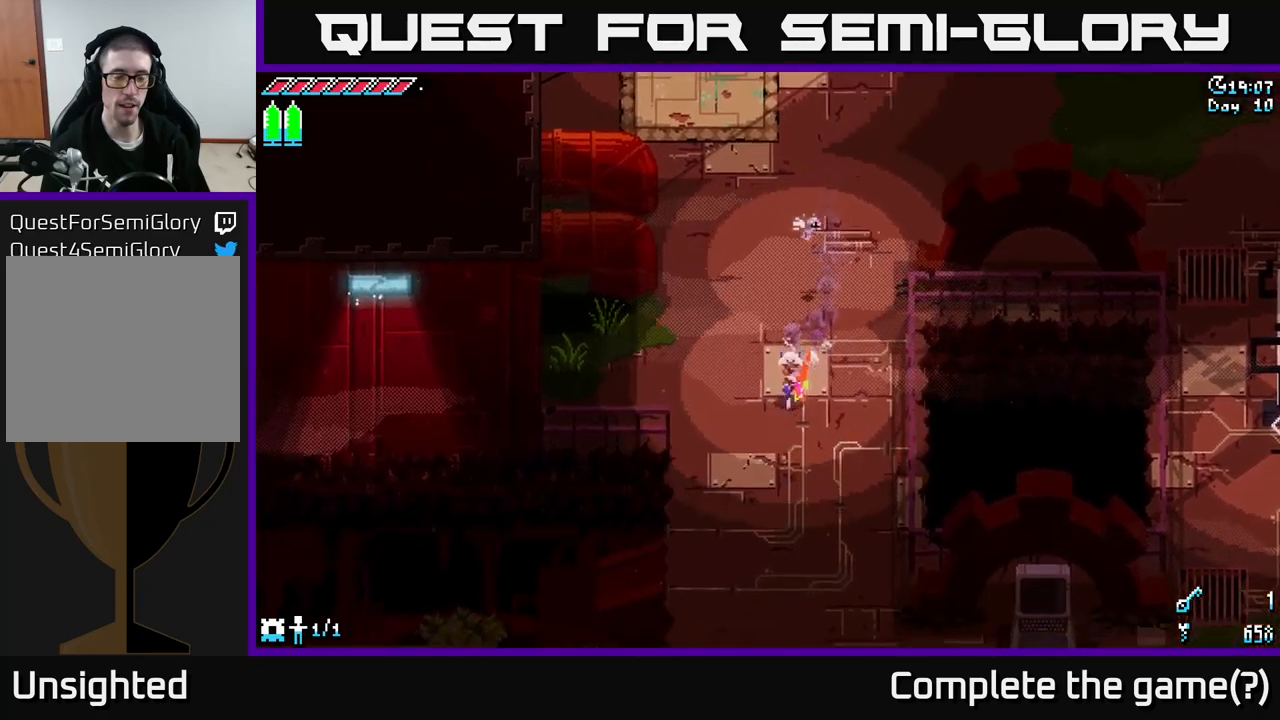
{"buttons": ["X"], "left_stick": "down-left", "right_stick": "center", "events": [[384, "left_stick", "down-left"]]}
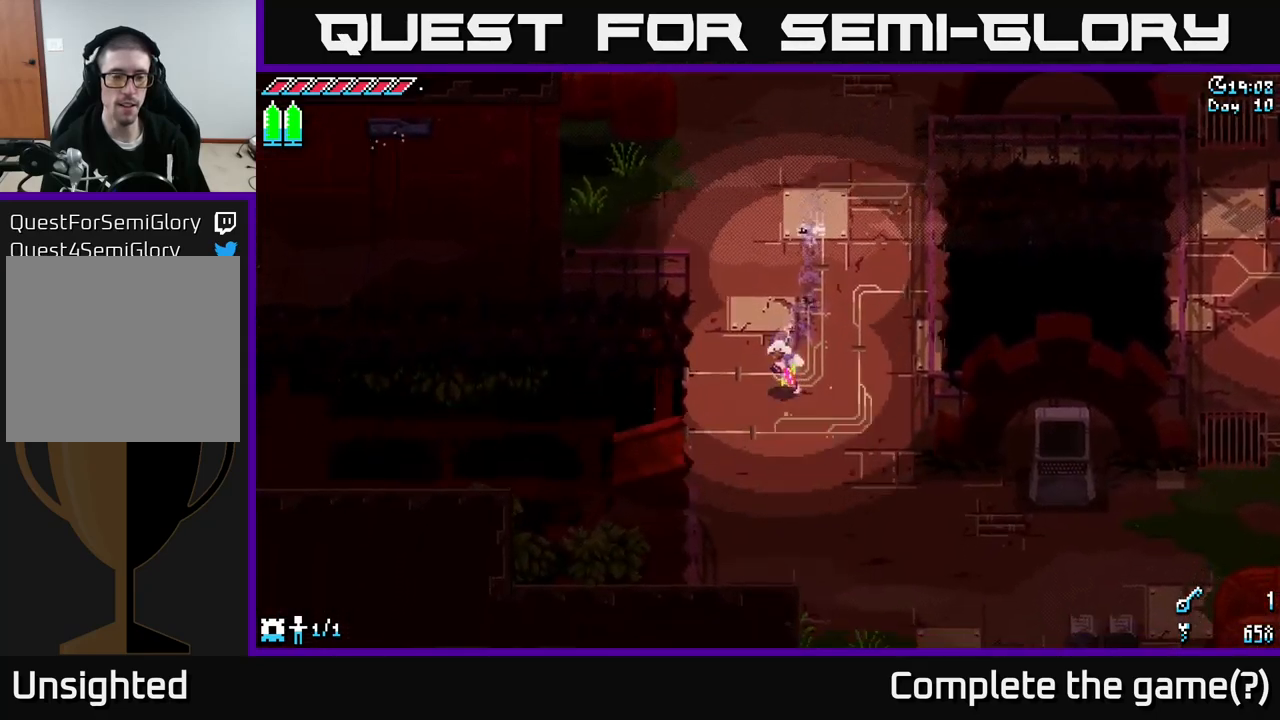
{"buttons": ["X"], "left_stick": "down", "right_stick": "center", "events": [[84, "left_stick", "down"]]}
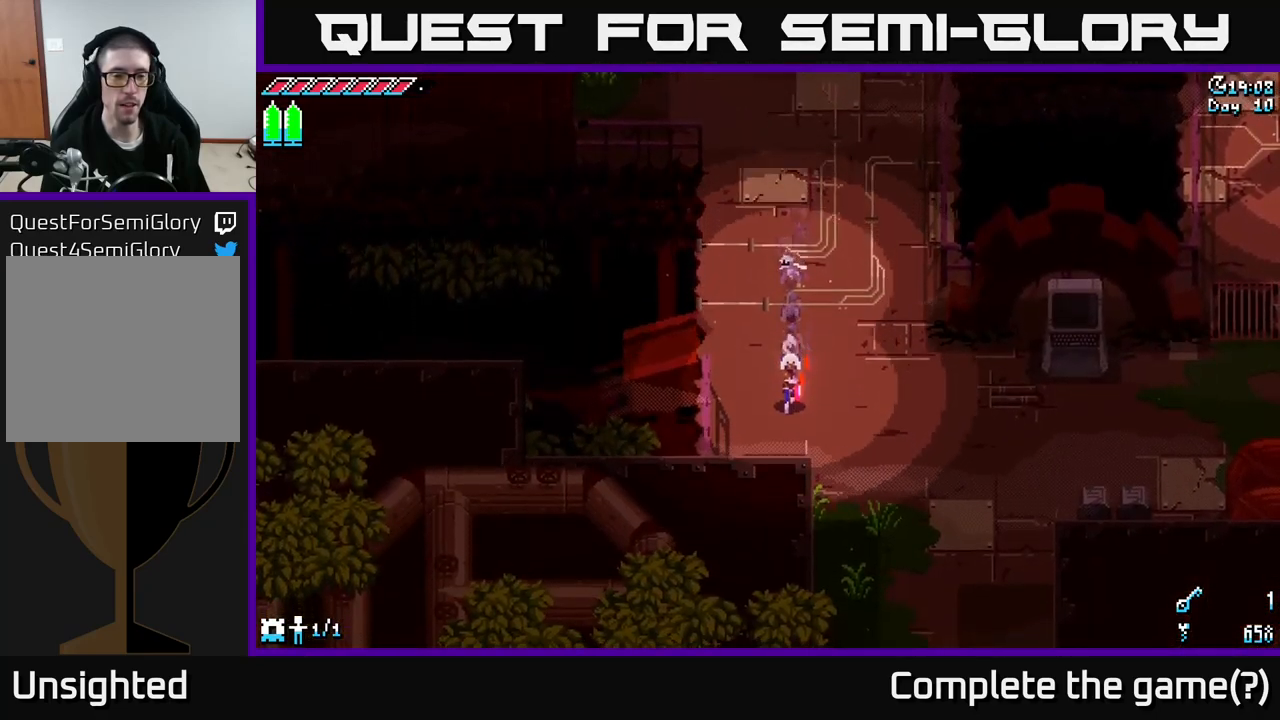
{"buttons": ["X"], "left_stick": "right", "right_stick": "center", "events": [[150, "left_stick", "right"]]}
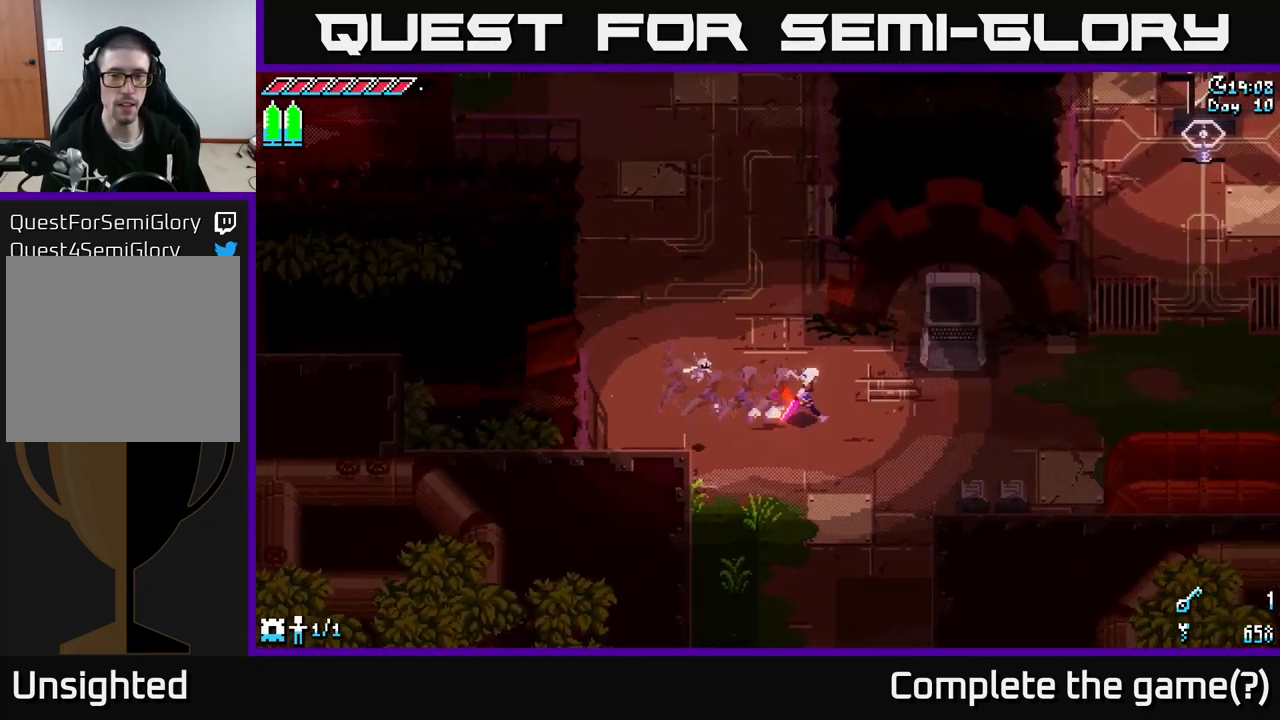
{"buttons": ["X"], "left_stick": "right", "right_stick": "center", "events": []}
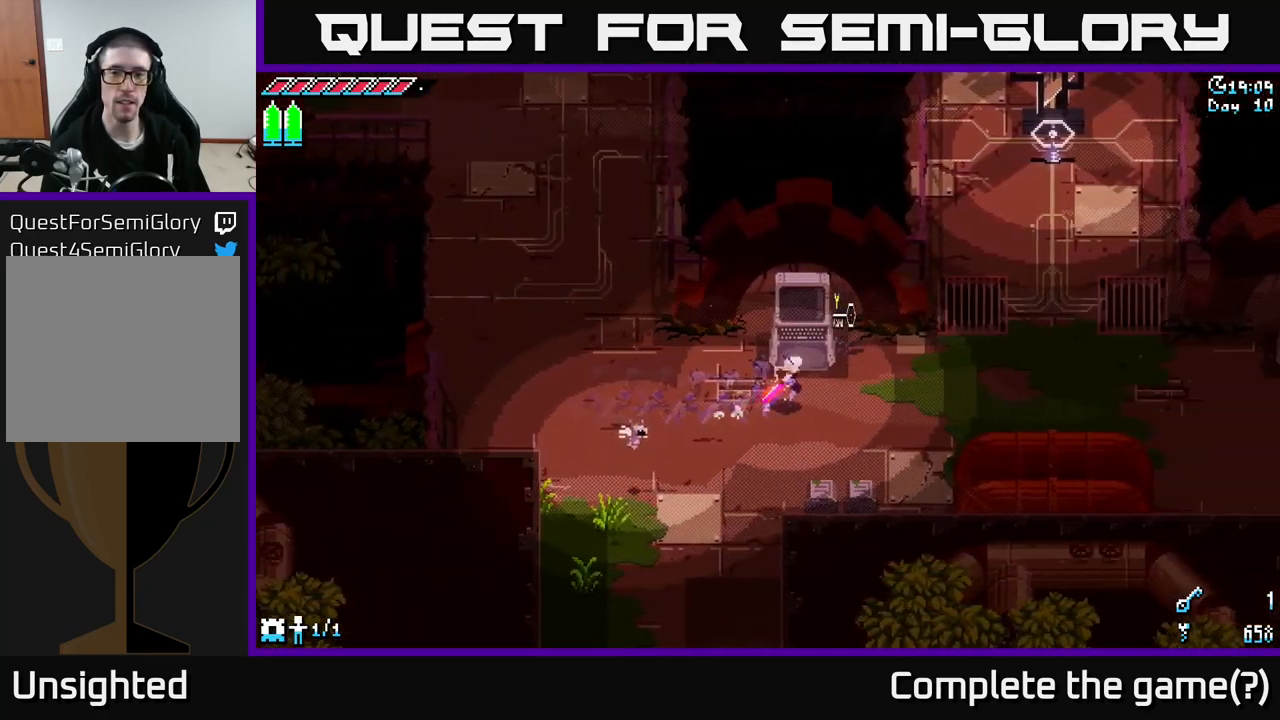
{"buttons": [], "left_stick": "right", "right_stick": "center", "events": [[450, "X", "up"]]}
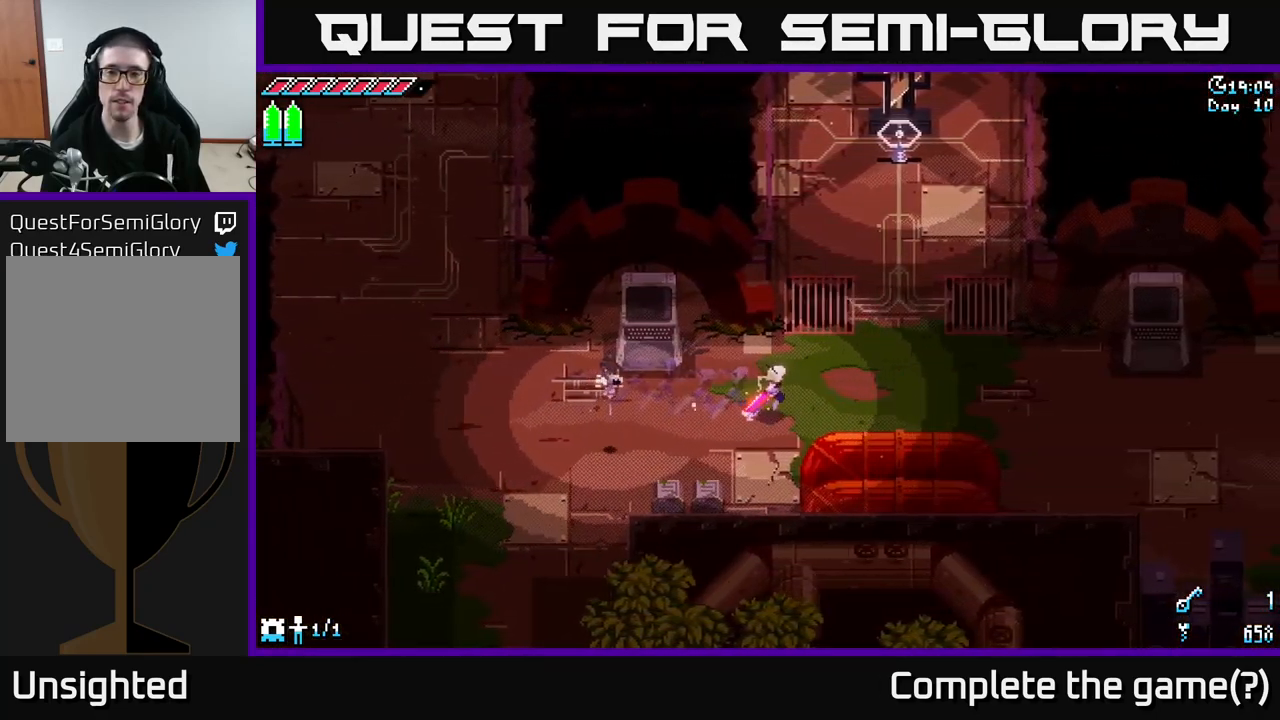
{"buttons": ["L2"], "left_stick": "down-left", "right_stick": "up-right", "events": [[100, "right_stick", "up-right"], [350, "left_stick", "center"], [417, "left_stick", "down-left"], [450, "L2", "down"]]}
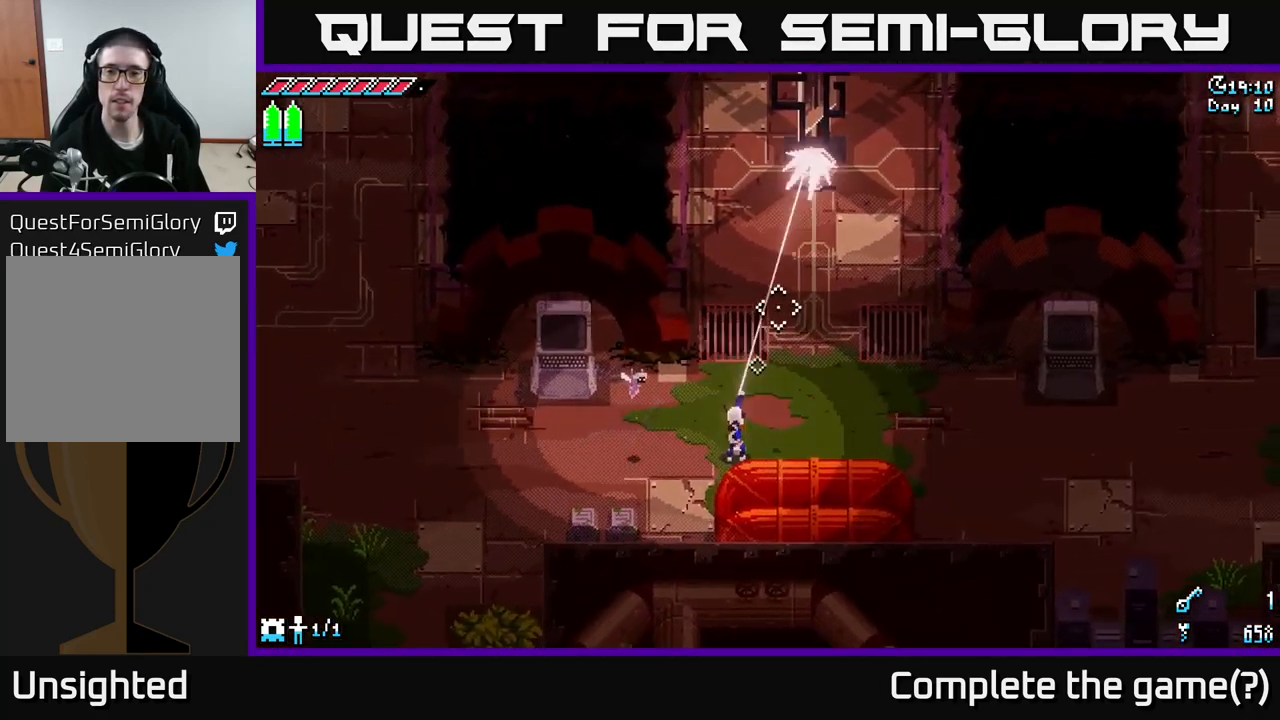
{"buttons": [], "left_stick": "down-left", "right_stick": "center", "events": [[84, "L2", "up"], [117, "left_stick", "left"], [284, "left_stick", "center"], [350, "right_stick", "center"], [384, "left_stick", "down-left"]]}
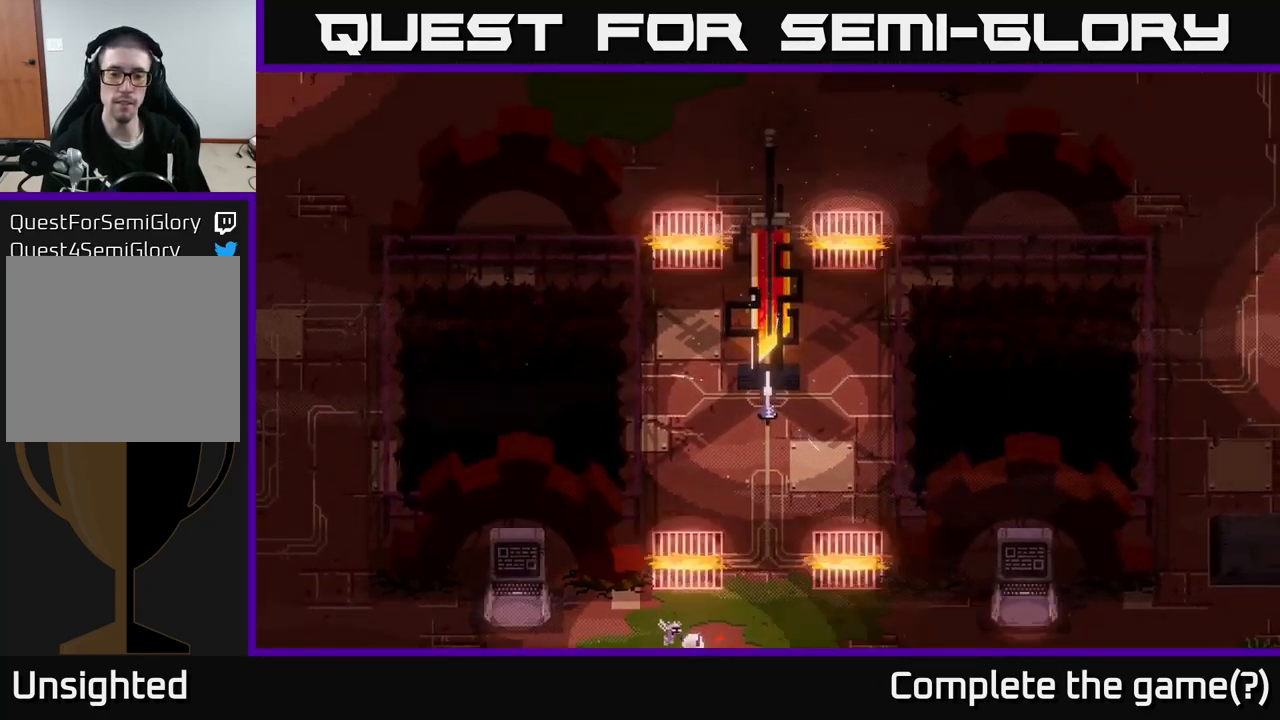
{"buttons": [], "left_stick": "center", "right_stick": "center", "events": [[17, "left_stick", "left"], [117, "left_stick", "center"]]}
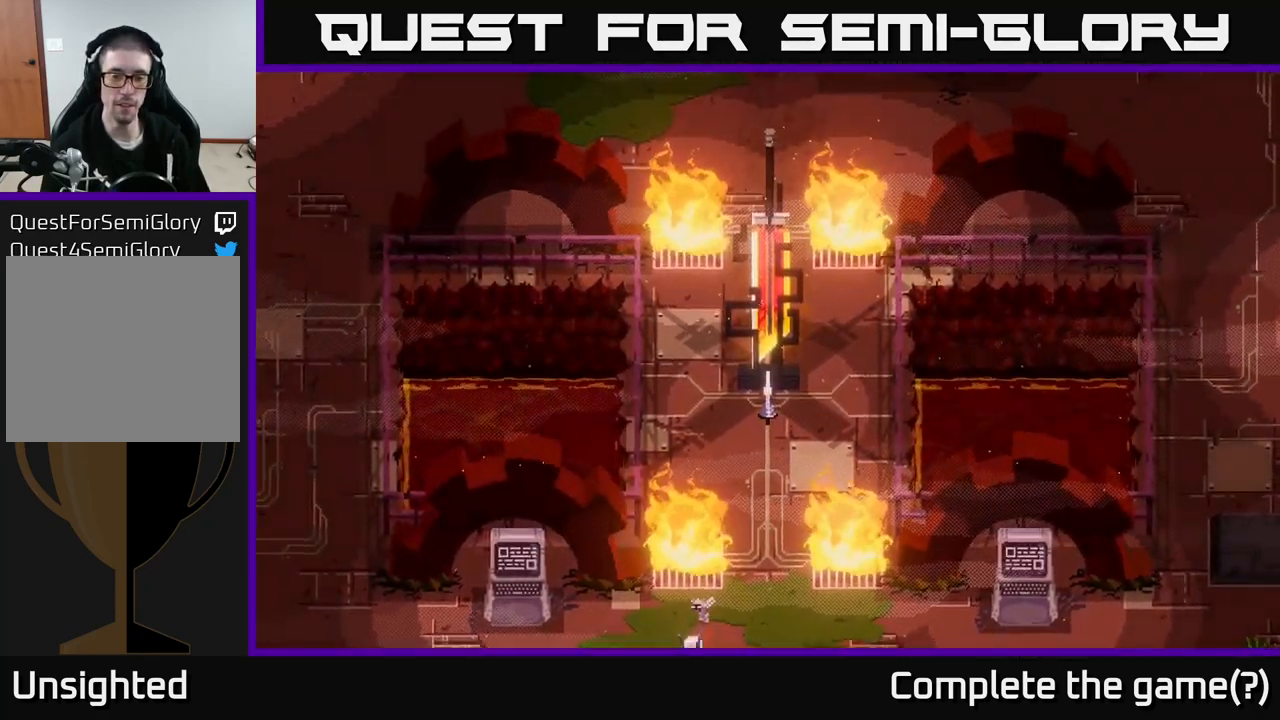
{"buttons": [], "left_stick": "center", "right_stick": "center", "events": []}
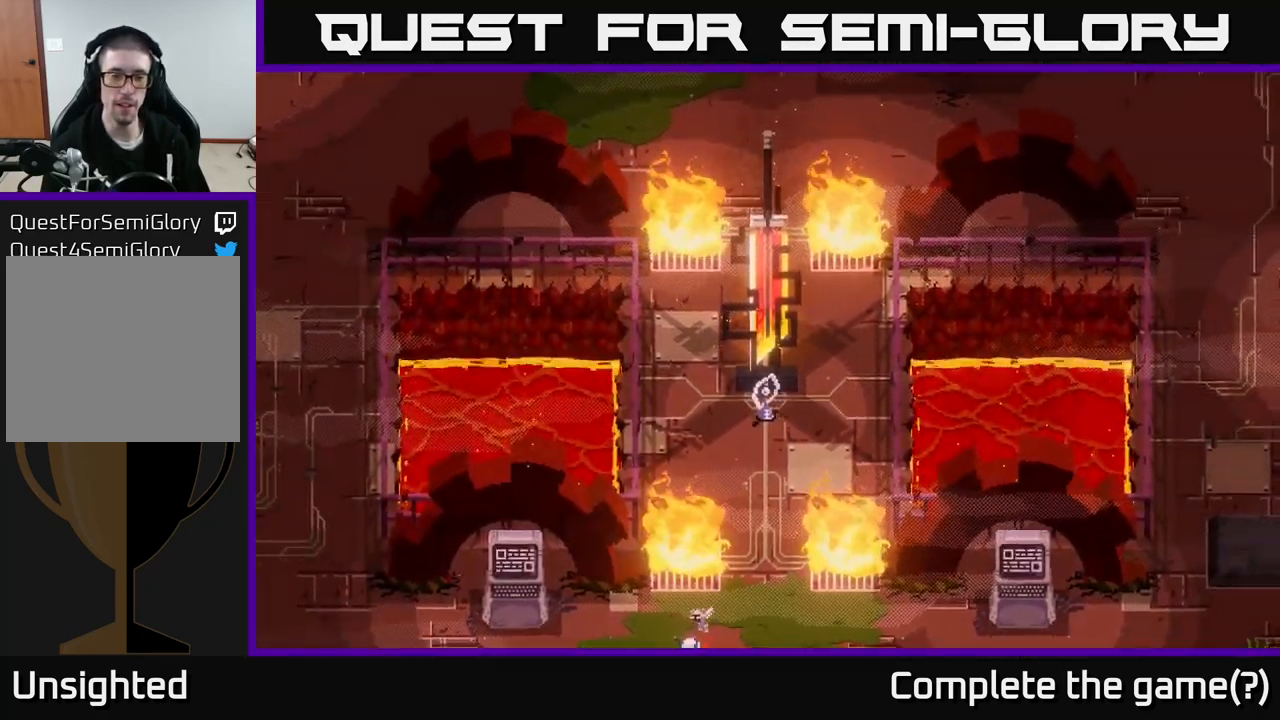
{"buttons": ["A"], "left_stick": "center", "right_stick": "center", "events": [[117, "left_stick", "left"], [184, "A", "down"], [367, "A", "up"], [451, "A", "down"], [451, "left_stick", "center"]]}
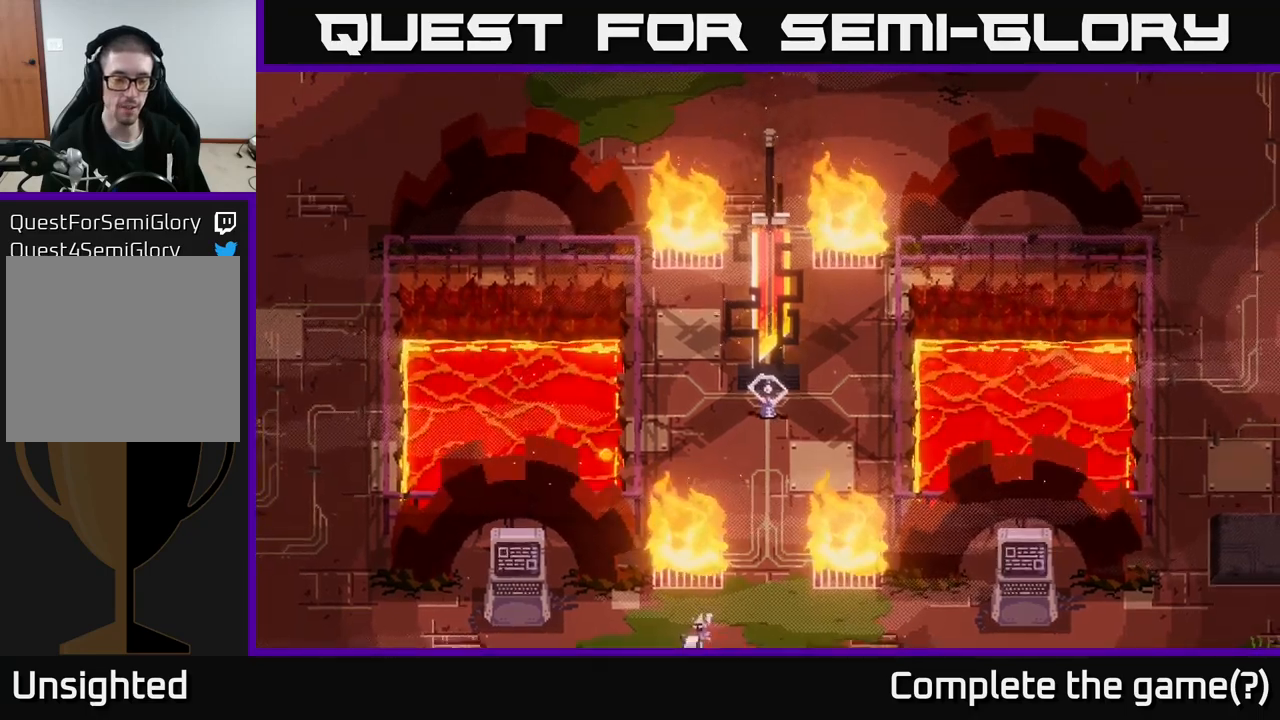
{"buttons": [], "left_stick": "left", "right_stick": "center", "events": [[117, "A", "up"], [267, "left_stick", "left"], [300, "A", "down"], [383, "A", "up"]]}
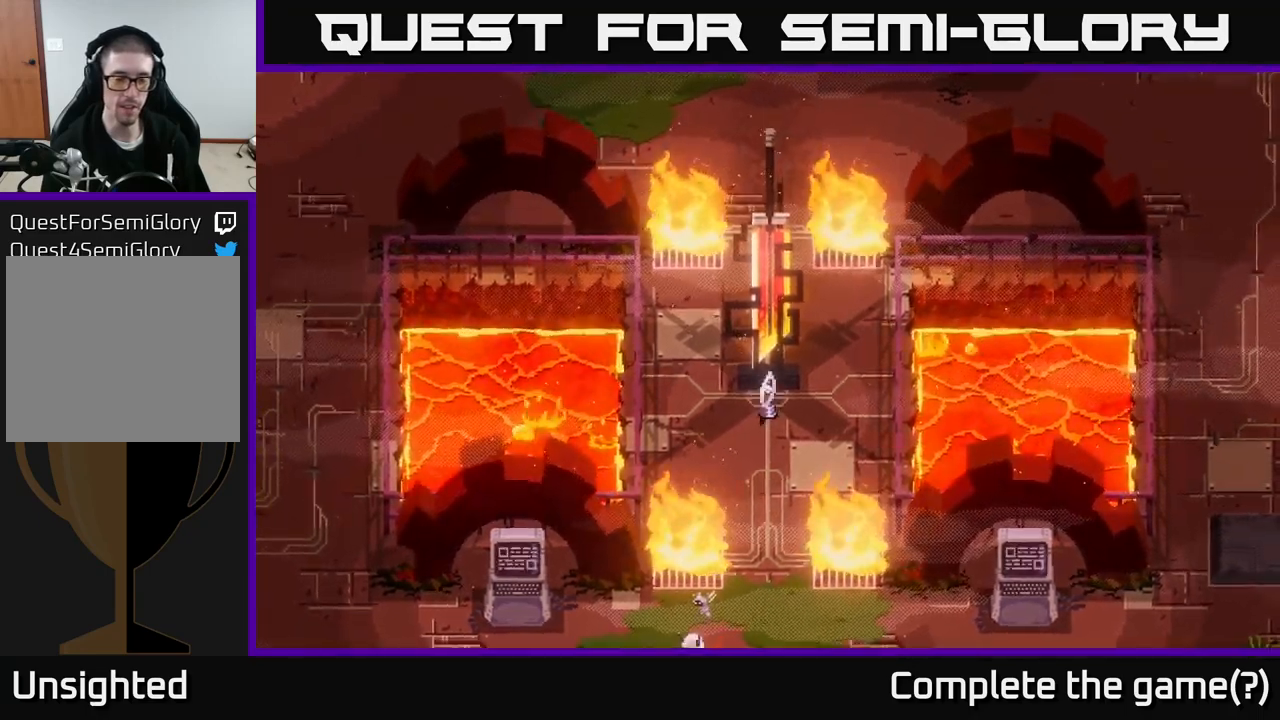
{"buttons": [], "left_stick": "left", "right_stick": "center", "events": [[83, "A", "down"], [200, "A", "up"], [333, "A", "down"], [383, "A", "up"]]}
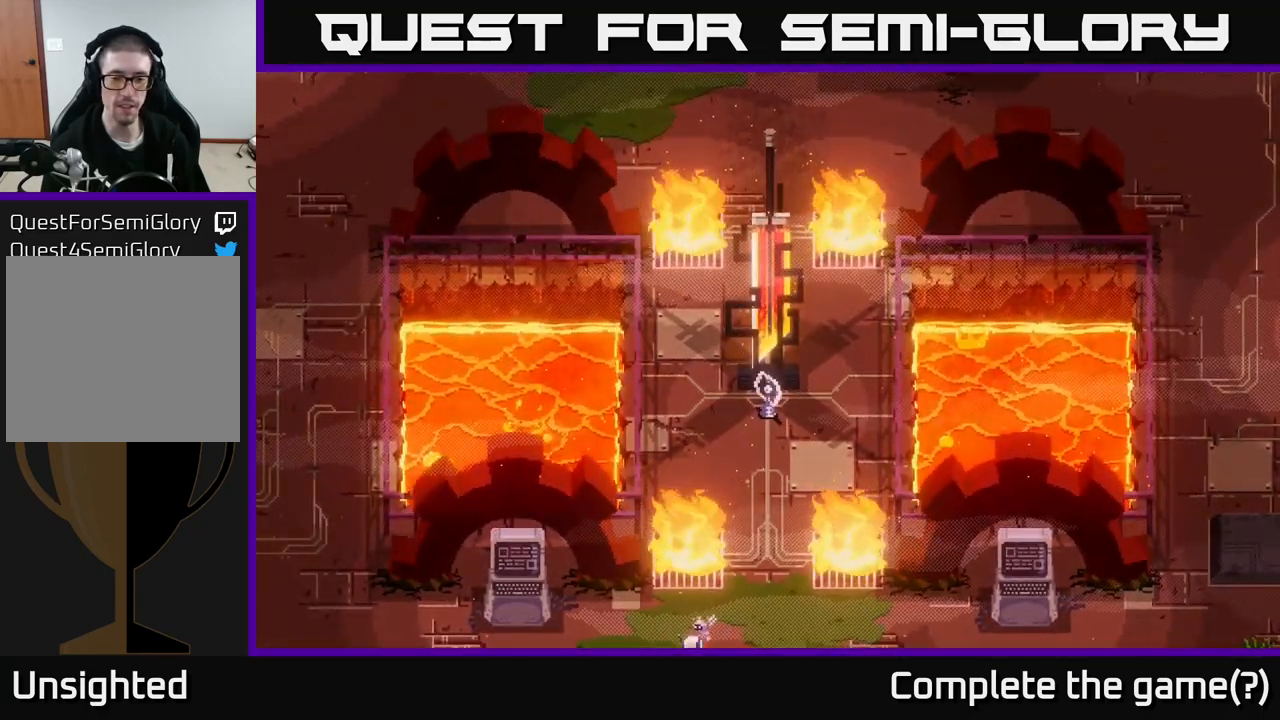
{"buttons": ["X"], "left_stick": "left", "right_stick": "center", "events": [[17, "A", "down"], [100, "A", "up"], [400, "X", "down"]]}
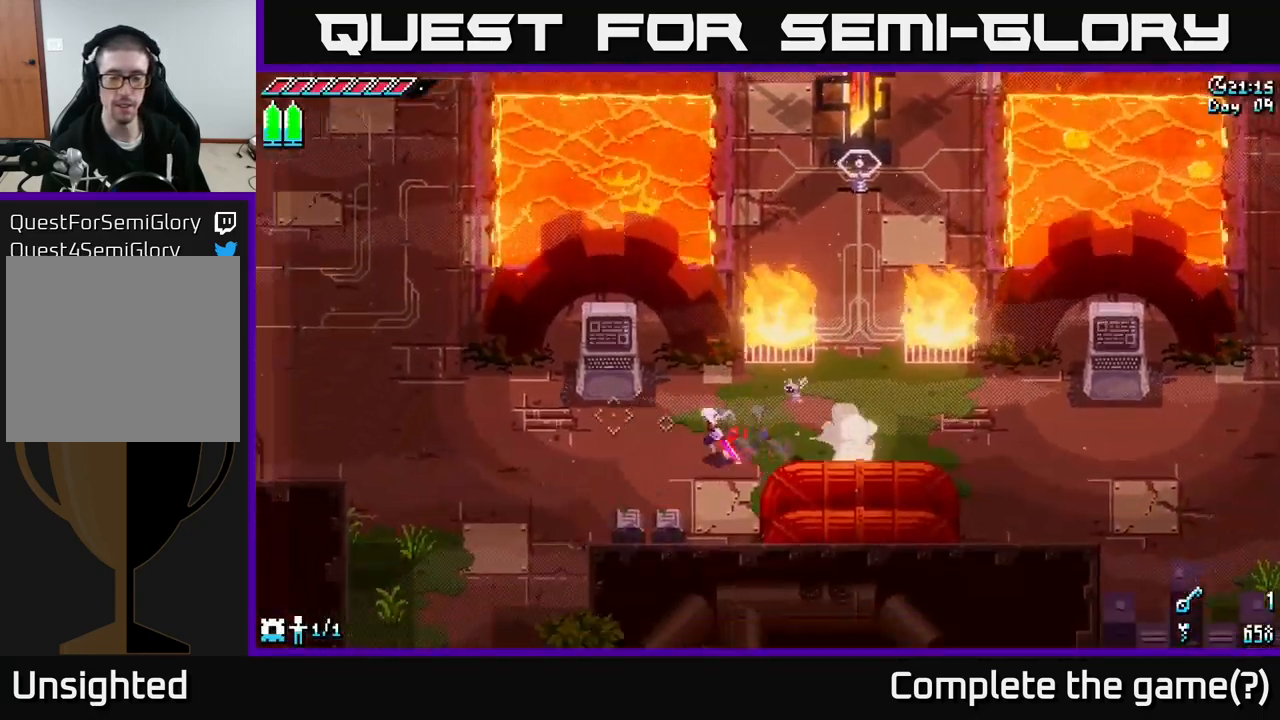
{"buttons": ["X"], "left_stick": "down-left", "right_stick": "center", "events": [[383, "left_stick", "down-left"]]}
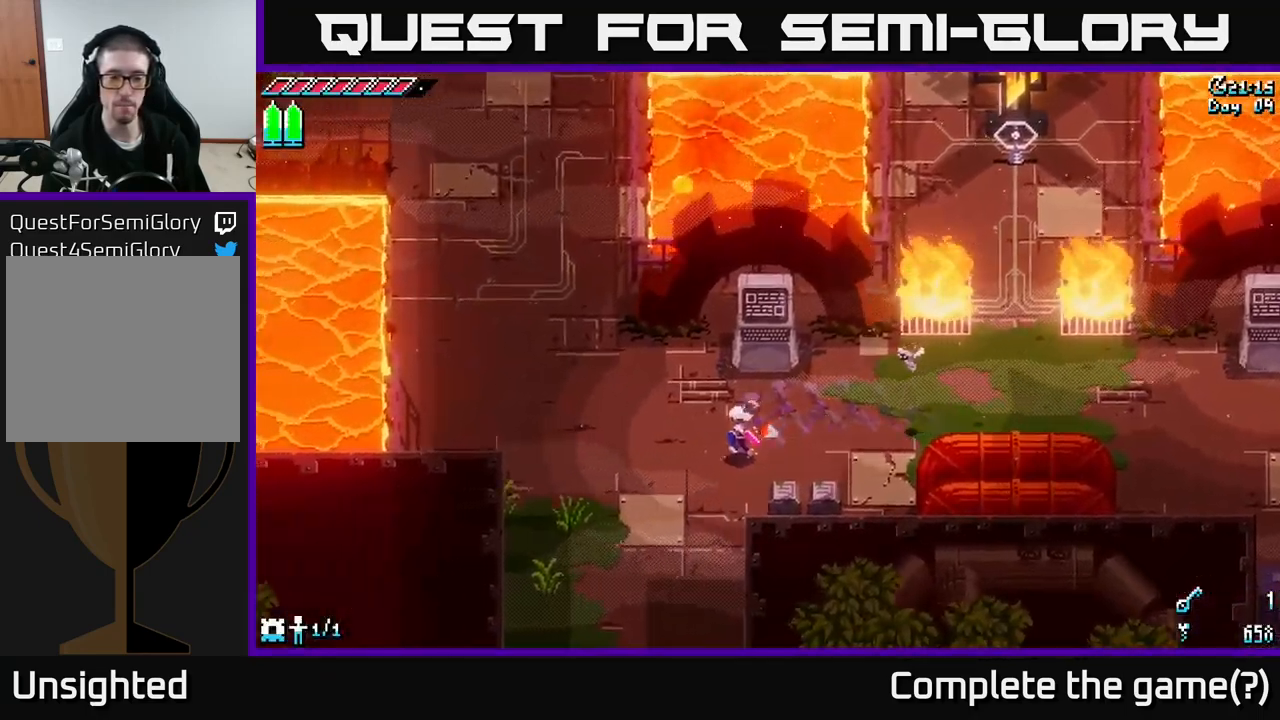
{"buttons": ["X"], "left_stick": "down", "right_stick": "center", "events": [[350, "left_stick", "down"]]}
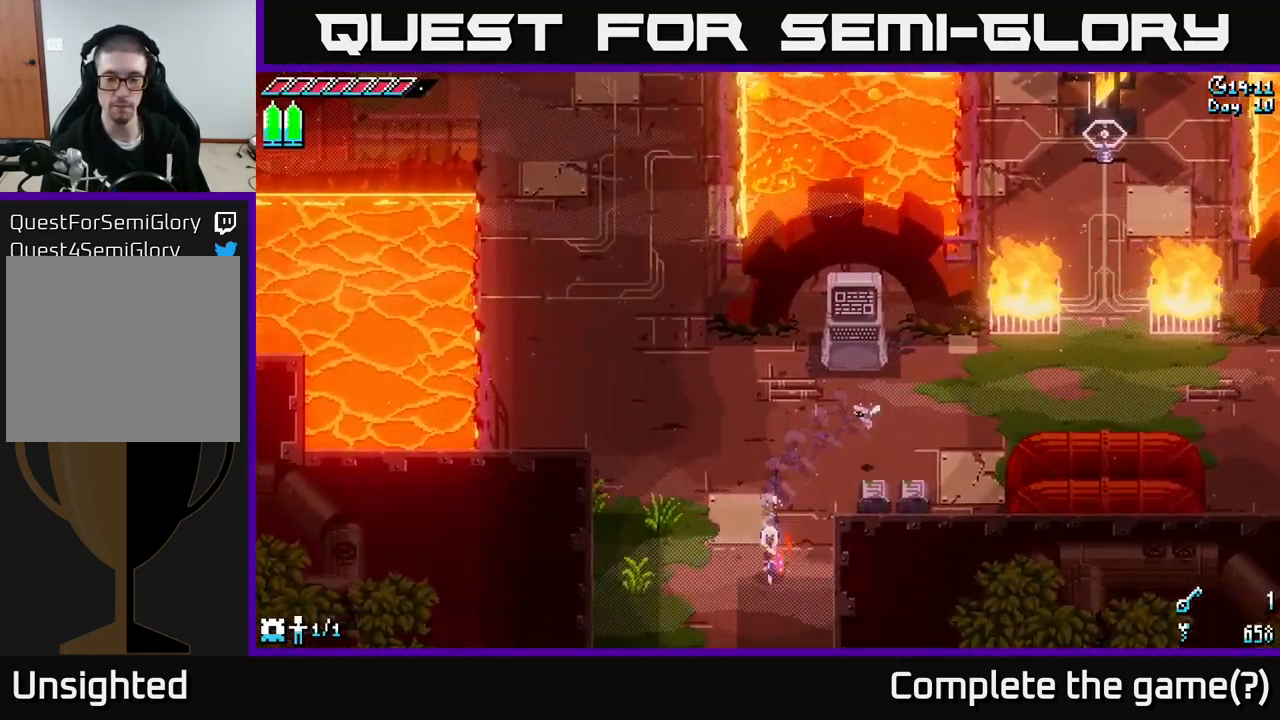
{"buttons": ["X"], "left_stick": "down", "right_stick": "center", "events": []}
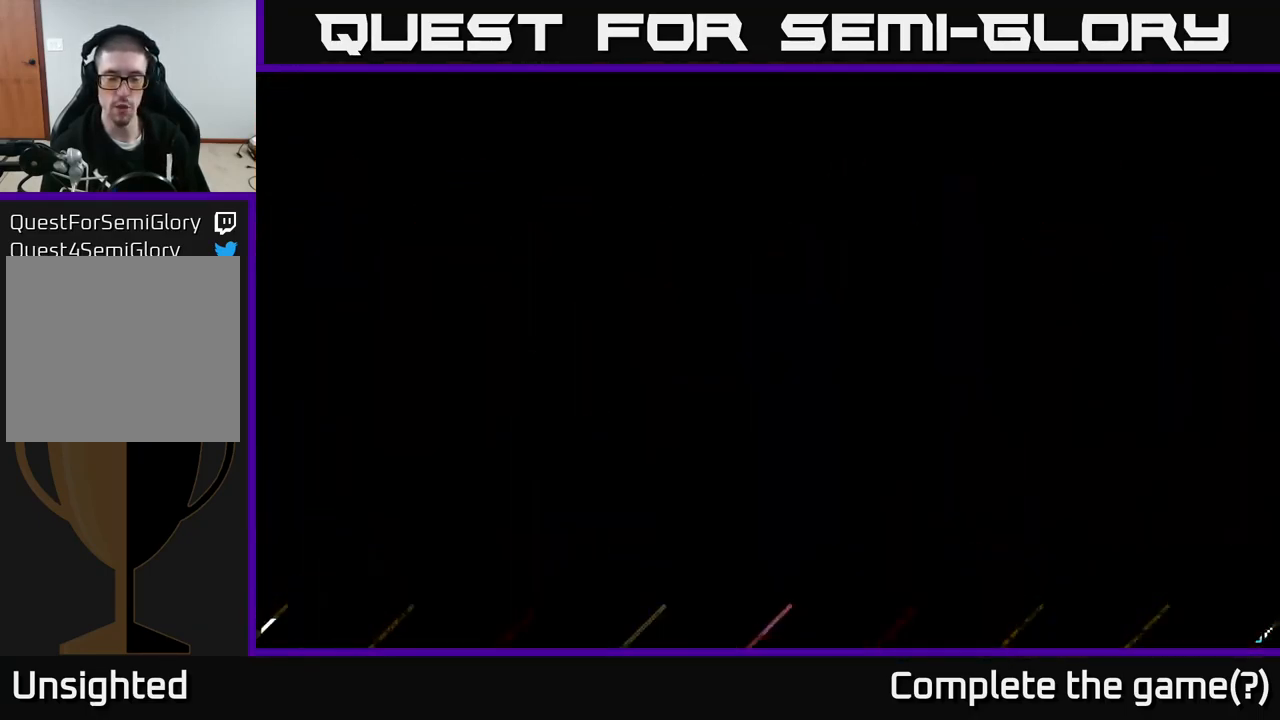
{"buttons": ["X"], "left_stick": "down", "right_stick": "center", "events": [[100, "left_stick", "center"], [233, "left_stick", "down"]]}
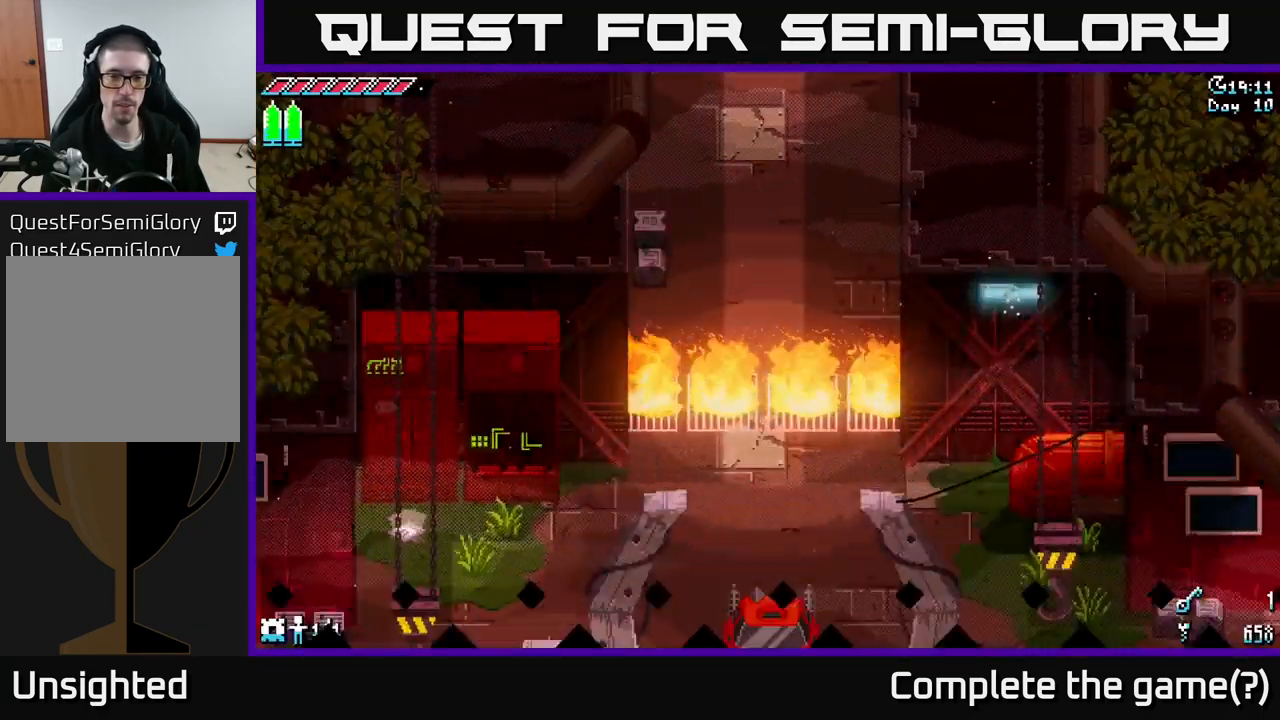
{"buttons": ["X"], "left_stick": "down", "right_stick": "center", "events": []}
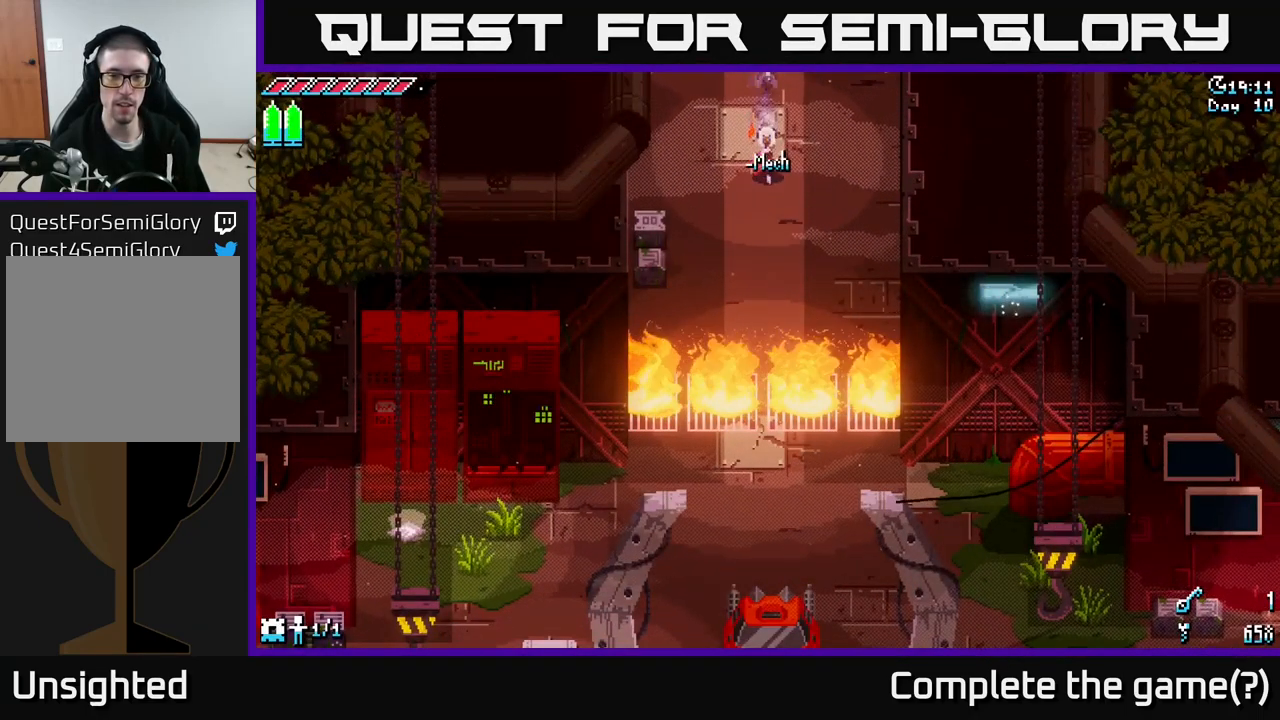
{"buttons": ["X"], "left_stick": "center", "right_stick": "center", "events": [[133, "left_stick", "center"]]}
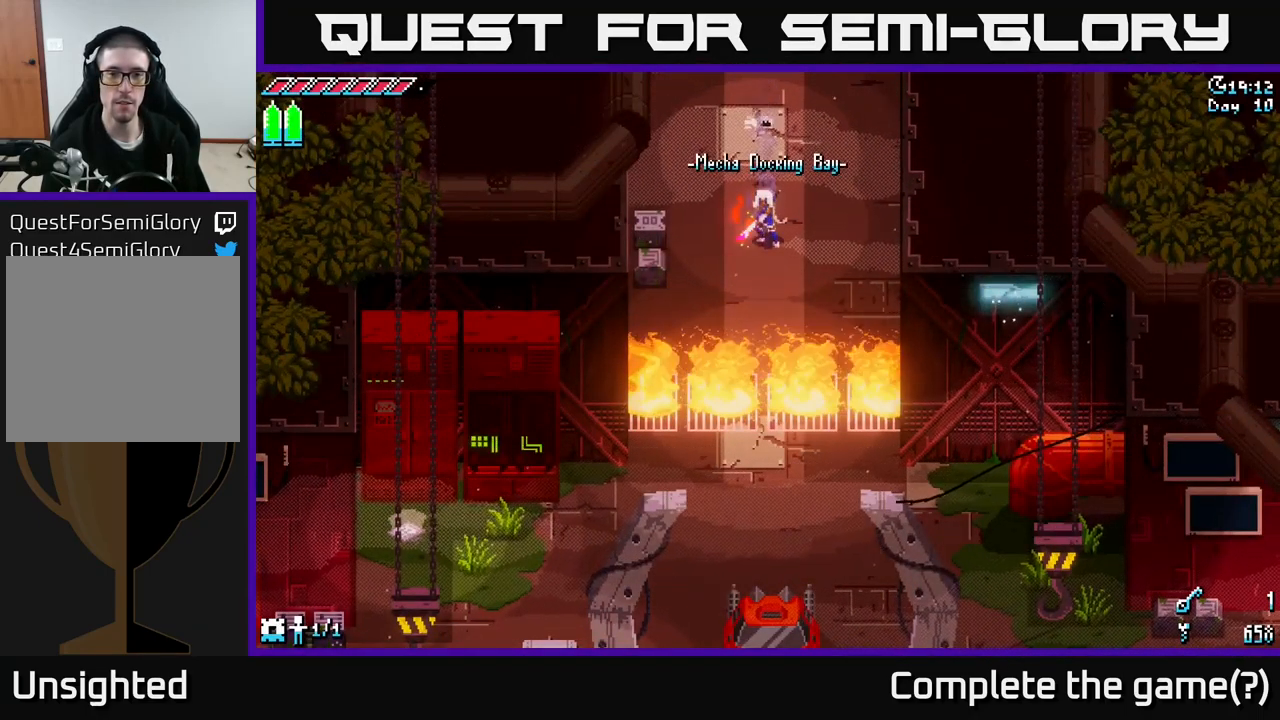
{"buttons": [], "left_stick": "center", "right_stick": "down", "events": [[217, "X", "up"], [366, "right_stick", "down"]]}